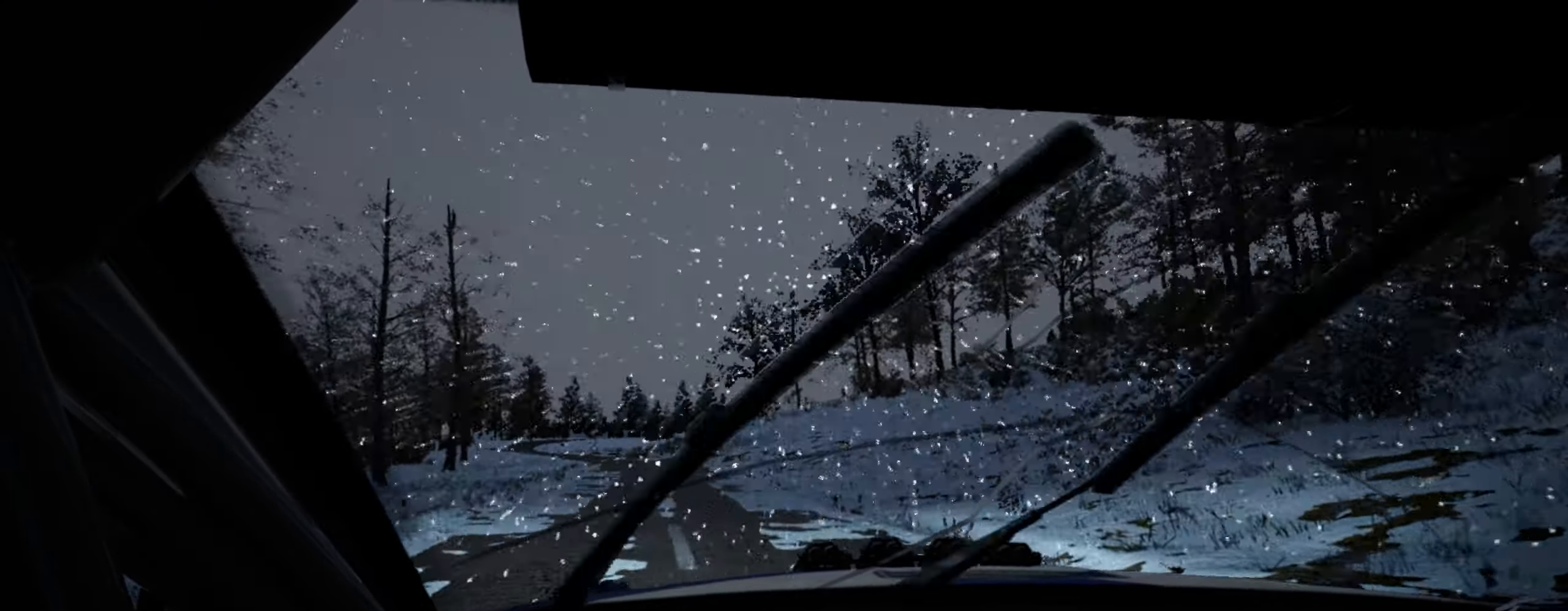
Gameplay with a controller (Xbox layout); each line is a JSON object with the inputs held at the frame after it. "events" lists button and stick changes between this image and that frame as [ms after this image, input, new state], when the widget could be followed in between.
{"buttons": [], "left_stick": "center", "right_stick": "up", "events": [[233, "R1", "down"], [250, "left_stick", "center"], [283, "R1", "up"]]}
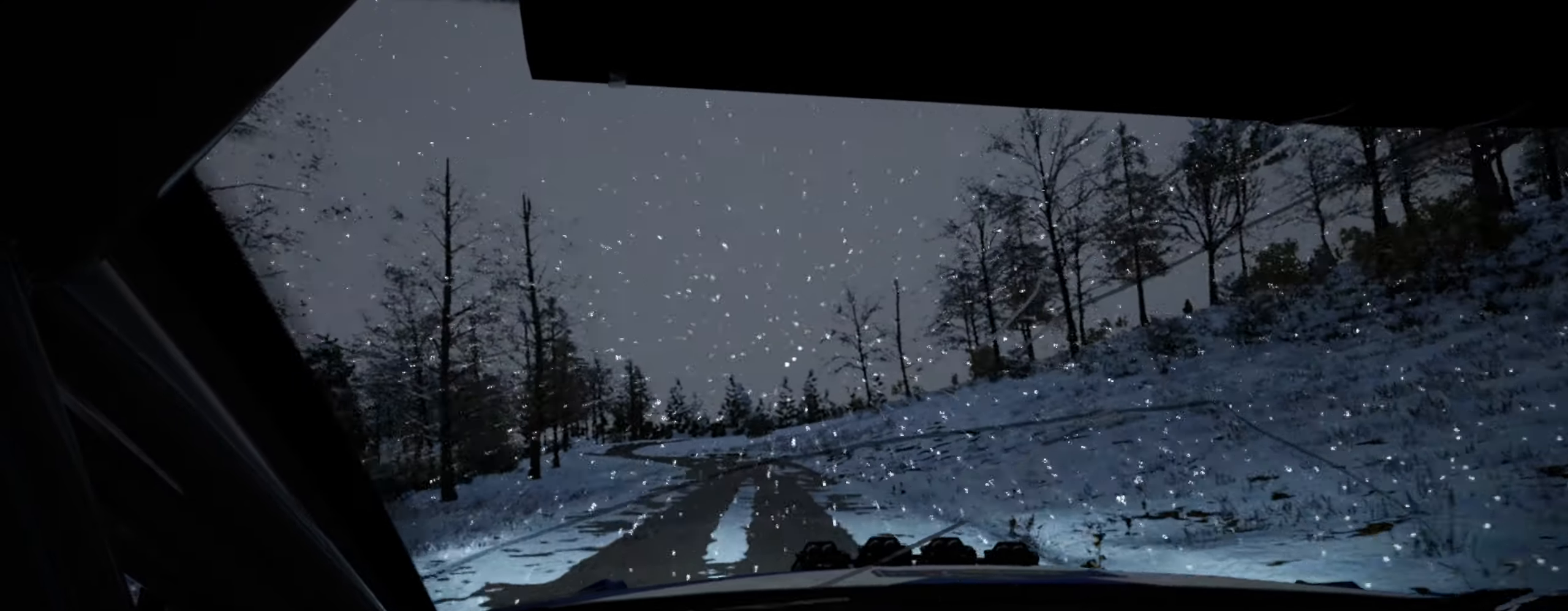
{"buttons": [], "left_stick": "left", "right_stick": "up", "events": [[183, "left_stick", "left"]]}
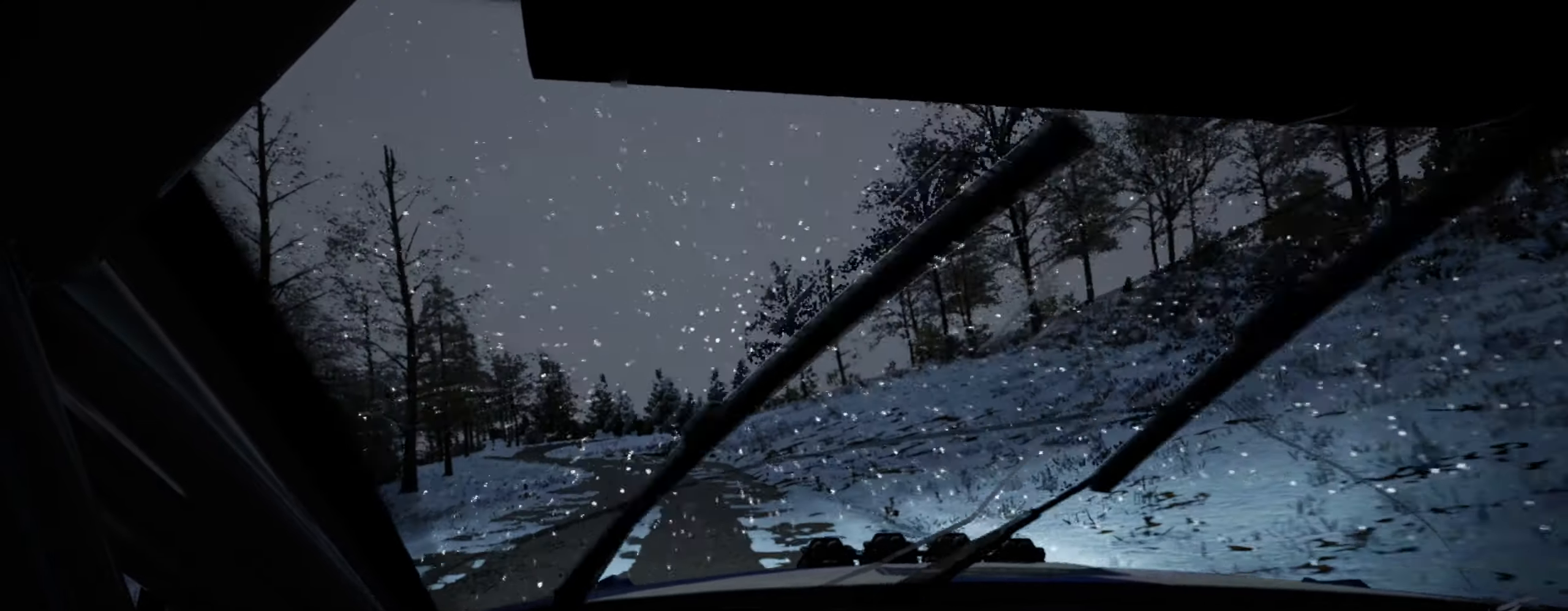
{"buttons": [], "left_stick": "left", "right_stick": "up", "events": [[50, "left_stick", "center"], [183, "left_stick", "left"]]}
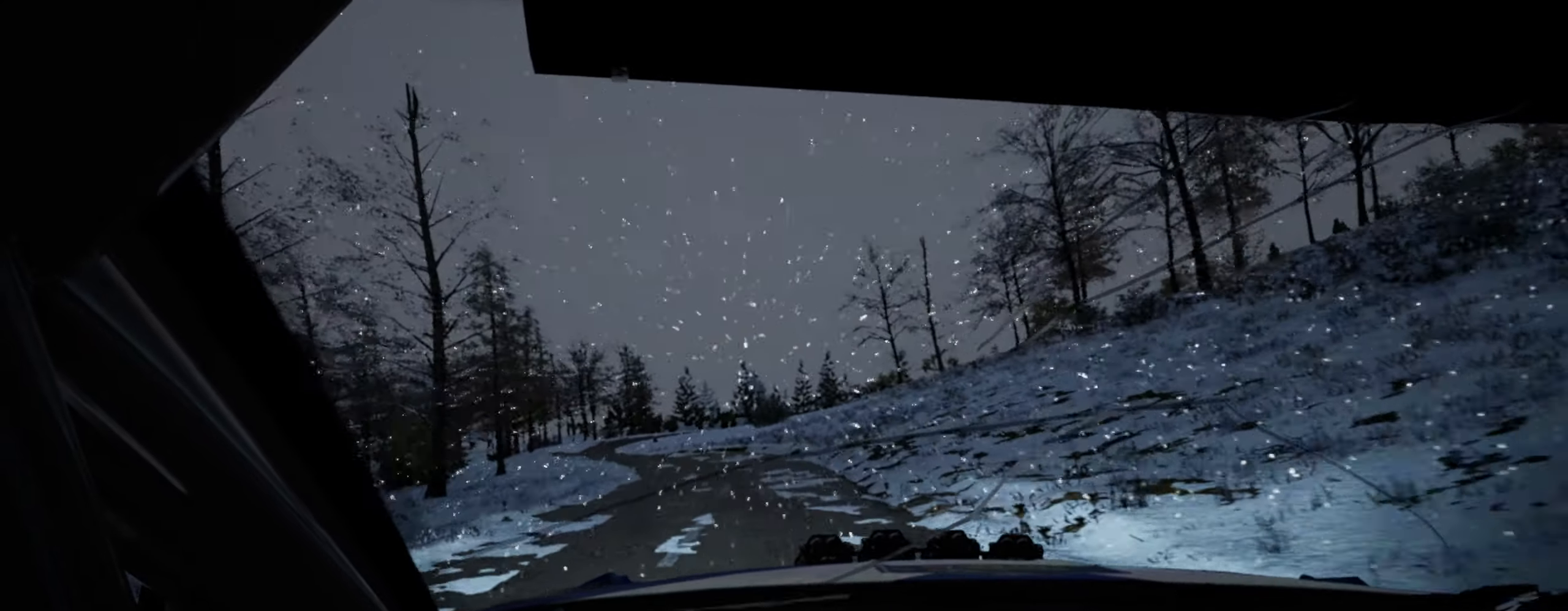
{"buttons": [], "left_stick": "left", "right_stick": "up", "events": [[100, "left_stick", "center"], [217, "left_stick", "left"]]}
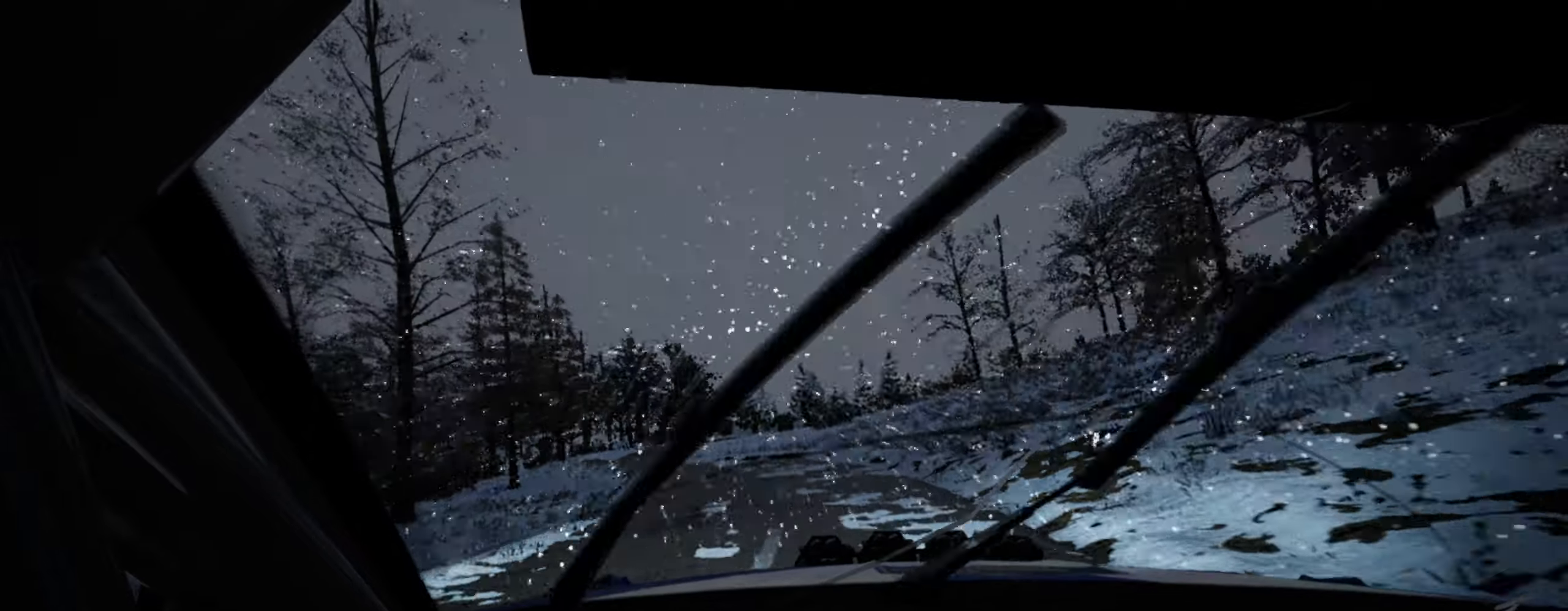
{"buttons": [], "left_stick": "center", "right_stick": "center", "events": [[17, "left_stick", "center"], [134, "left_stick", "left"], [367, "right_stick", "center"], [467, "left_stick", "center"]]}
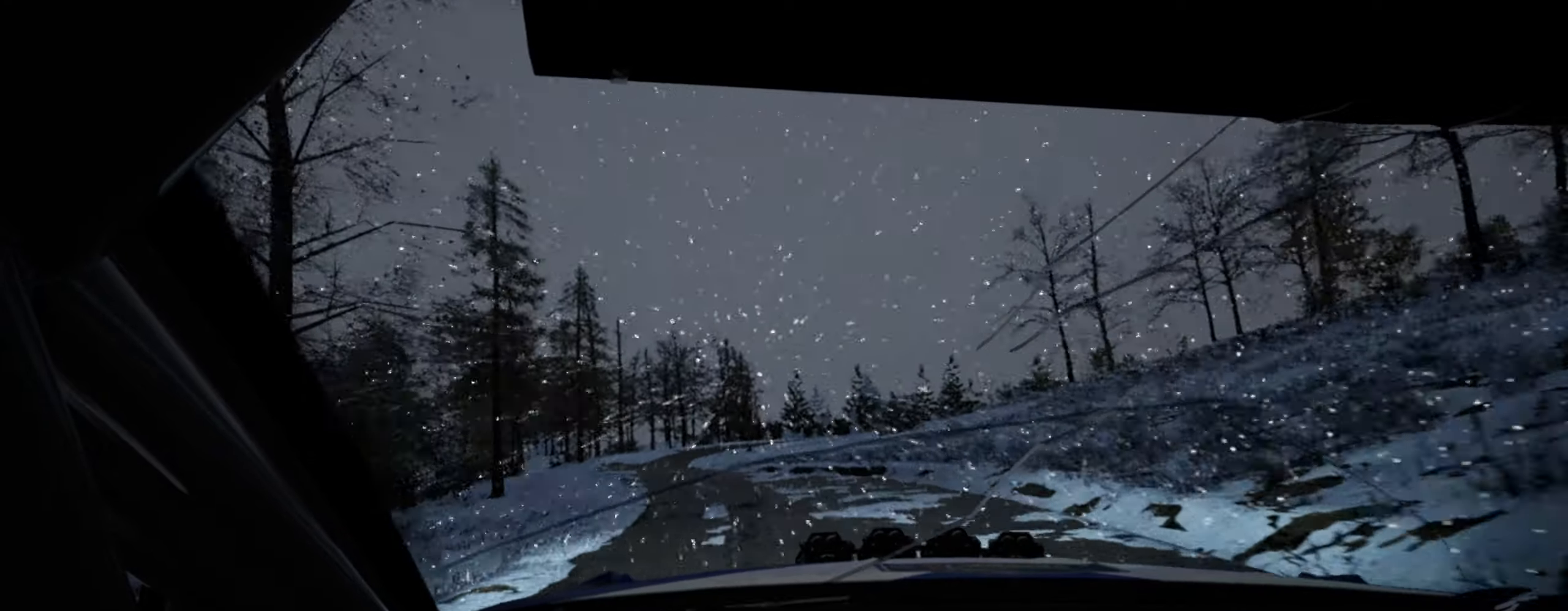
{"buttons": [], "left_stick": "center", "right_stick": "up", "events": [[117, "right_stick", "up"], [200, "left_stick", "left"], [417, "left_stick", "center"]]}
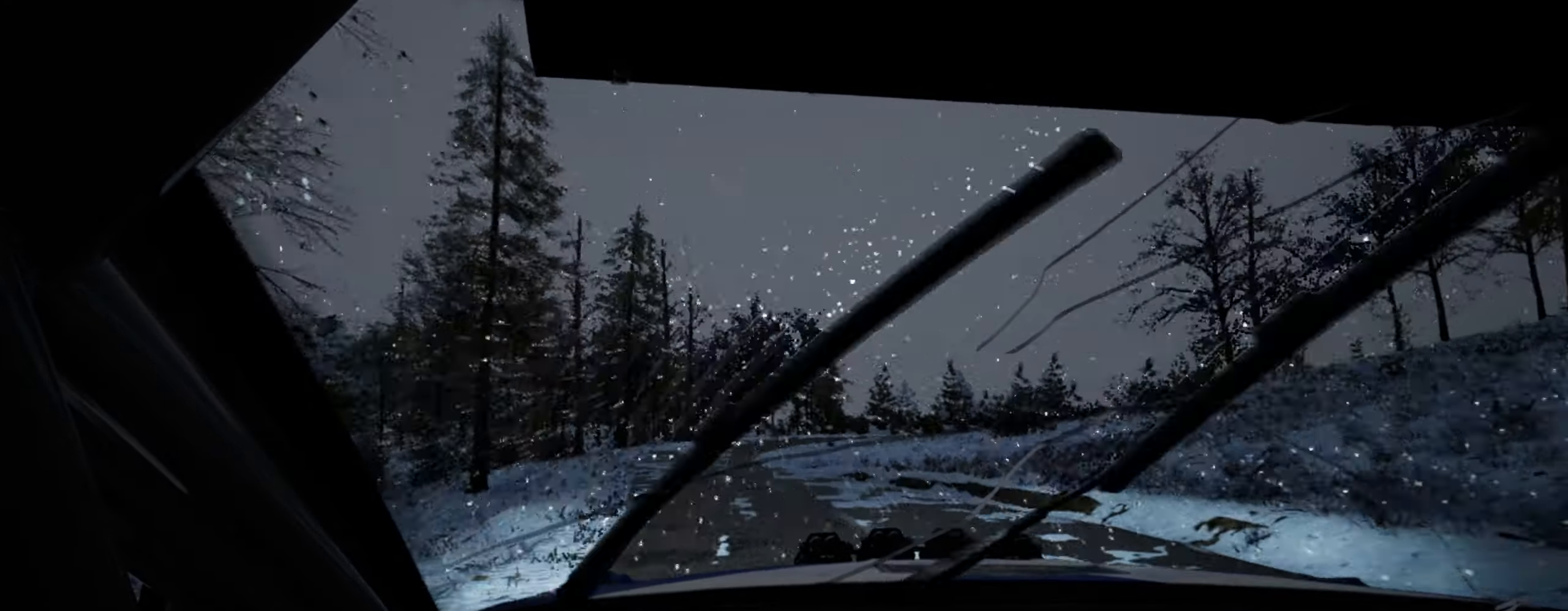
{"buttons": [], "left_stick": "center", "right_stick": "center", "events": [[34, "left_stick", "left"], [400, "left_stick", "center"], [417, "right_stick", "center"]]}
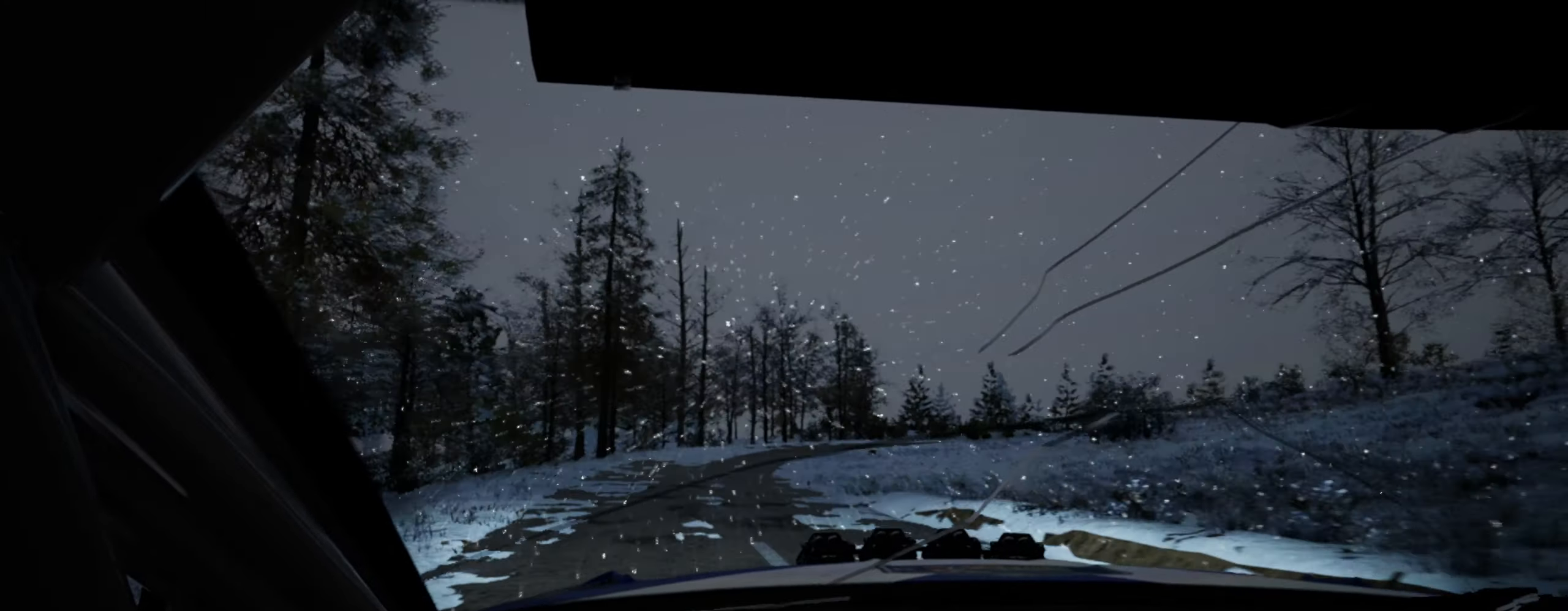
{"buttons": [], "left_stick": "right", "right_stick": "center", "events": [[34, "left_stick", "left"], [134, "left_stick", "center"], [250, "right_stick", "up"], [367, "left_stick", "right"], [434, "right_stick", "center"]]}
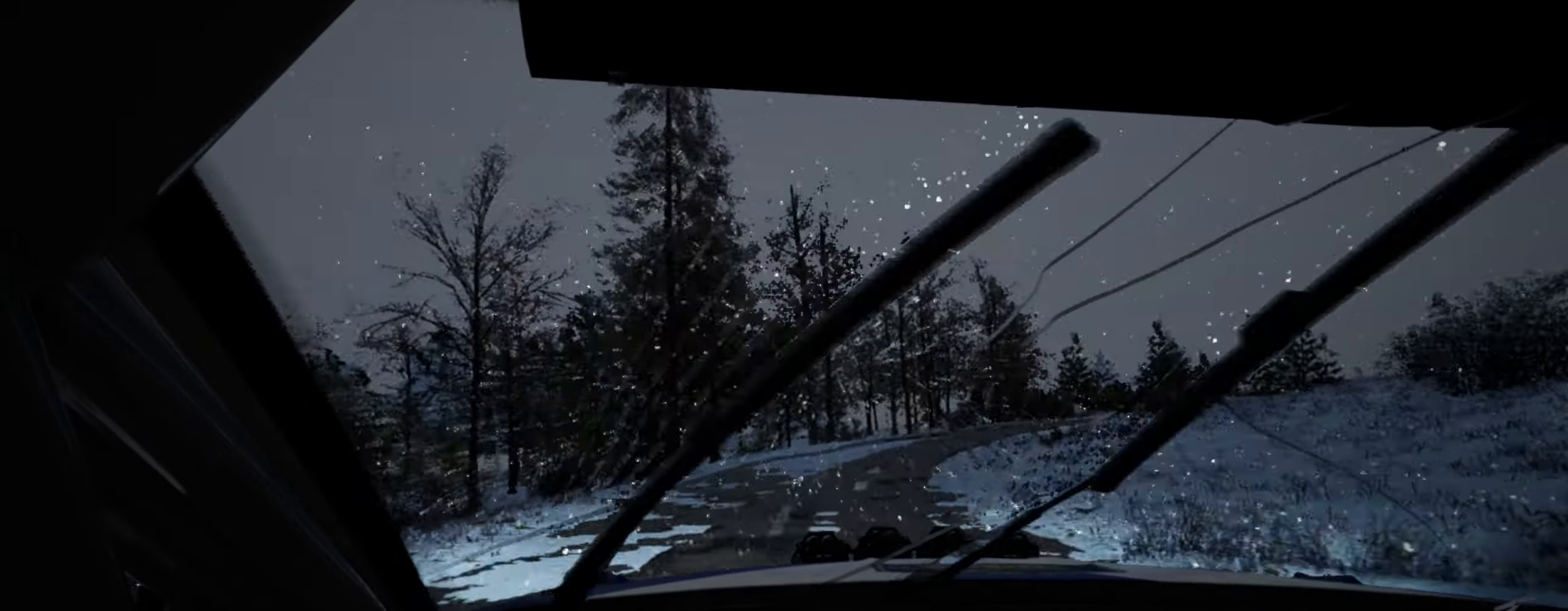
{"buttons": [], "left_stick": "down-left", "right_stick": "up", "events": [[150, "left_stick", "center"], [350, "right_stick", "up"], [500, "left_stick", "down-left"]]}
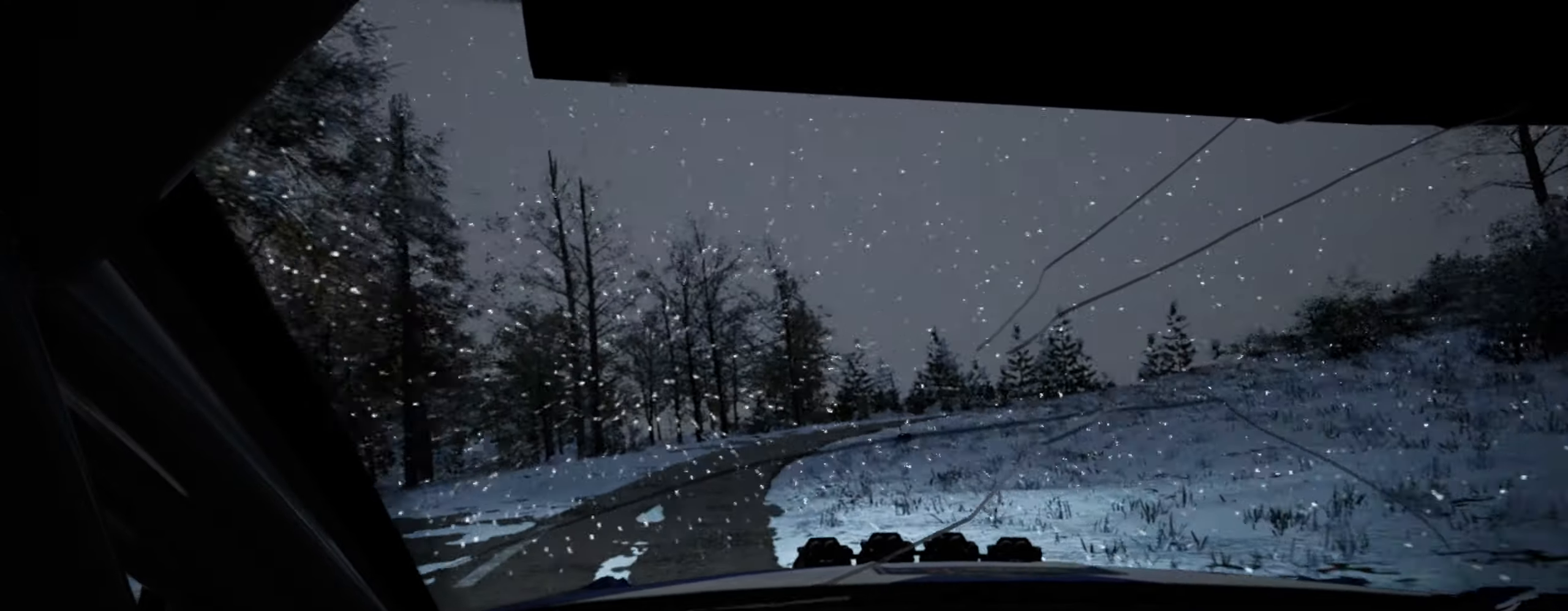
{"buttons": [], "left_stick": "right", "right_stick": "center", "events": [[134, "right_stick", "center"], [167, "left_stick", "center"], [384, "left_stick", "right"]]}
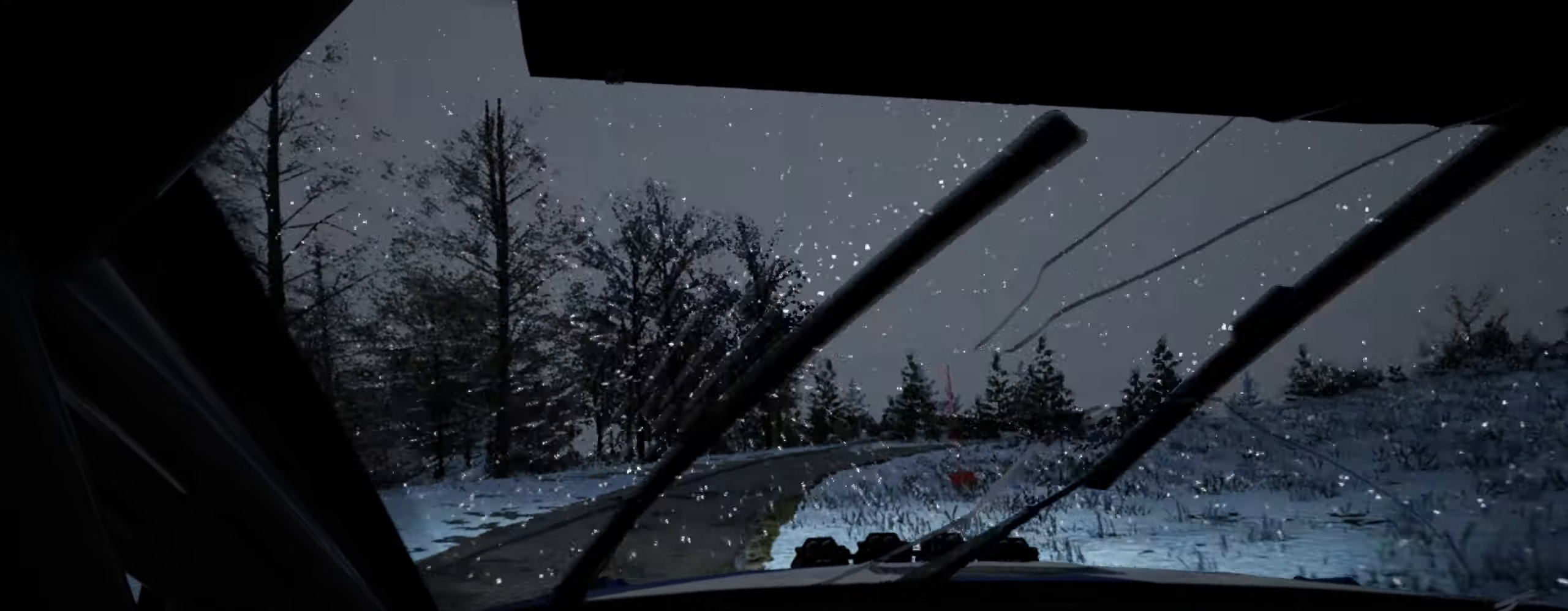
{"buttons": [], "left_stick": "down-left", "right_stick": "center", "events": [[100, "right_stick", "up"], [184, "left_stick", "center"], [267, "right_stick", "center"], [334, "left_stick", "down-left"]]}
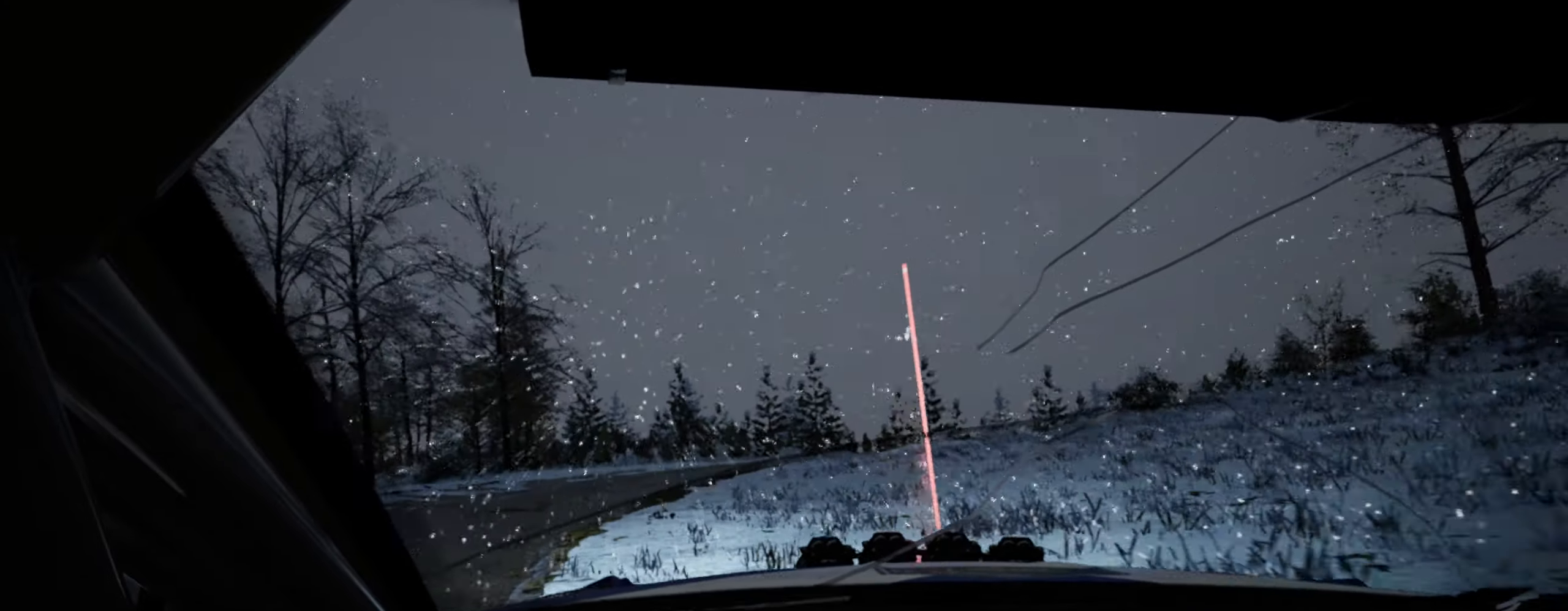
{"buttons": [], "left_stick": "right", "right_stick": "up", "events": [[67, "left_stick", "center"], [134, "right_stick", "up"], [350, "left_stick", "right"]]}
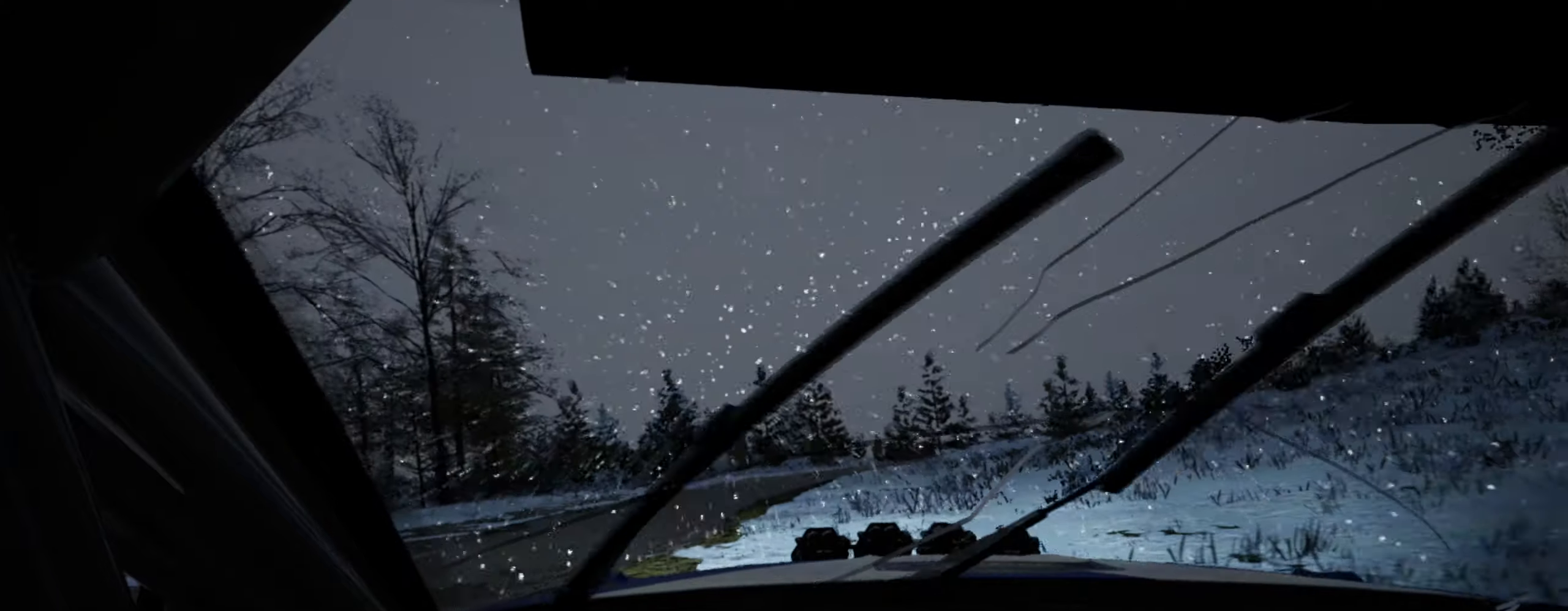
{"buttons": [], "left_stick": "center", "right_stick": "up", "events": [[33, "left_stick", "center"], [150, "right_stick", "center"], [233, "left_stick", "down-left"], [316, "left_stick", "left"], [433, "left_stick", "center"], [466, "right_stick", "up"]]}
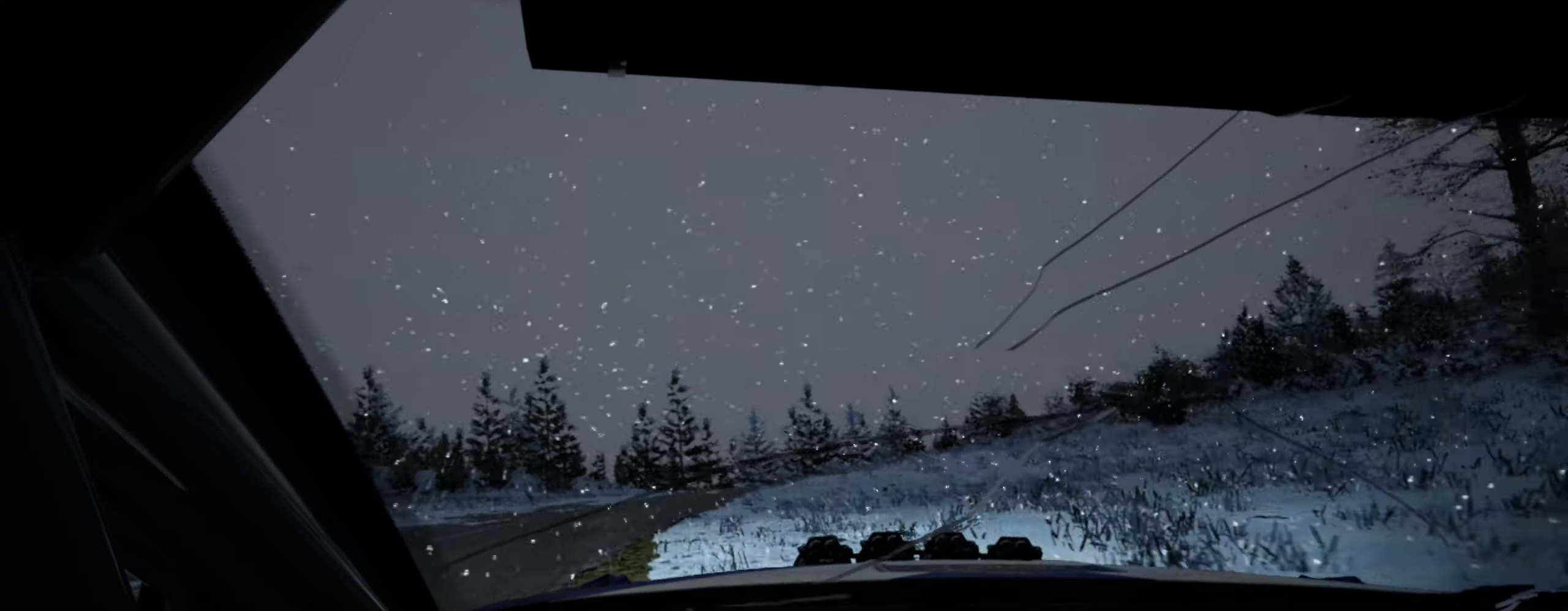
{"buttons": [], "left_stick": "center", "right_stick": "up", "events": [[16, "left_stick", "left"], [116, "right_stick", "center"], [400, "right_stick", "up"], [483, "left_stick", "center"]]}
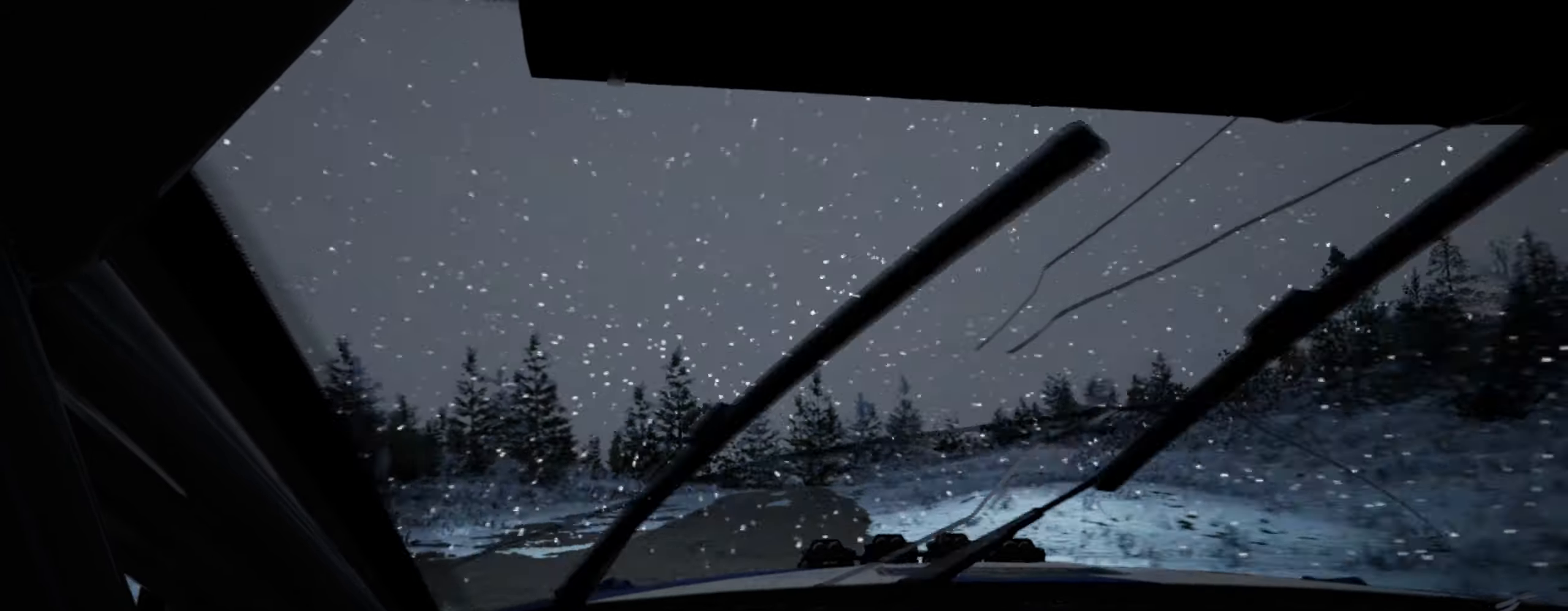
{"buttons": [], "left_stick": "center", "right_stick": "center", "events": [[183, "left_stick", "right"], [316, "right_stick", "center"], [450, "left_stick", "center"]]}
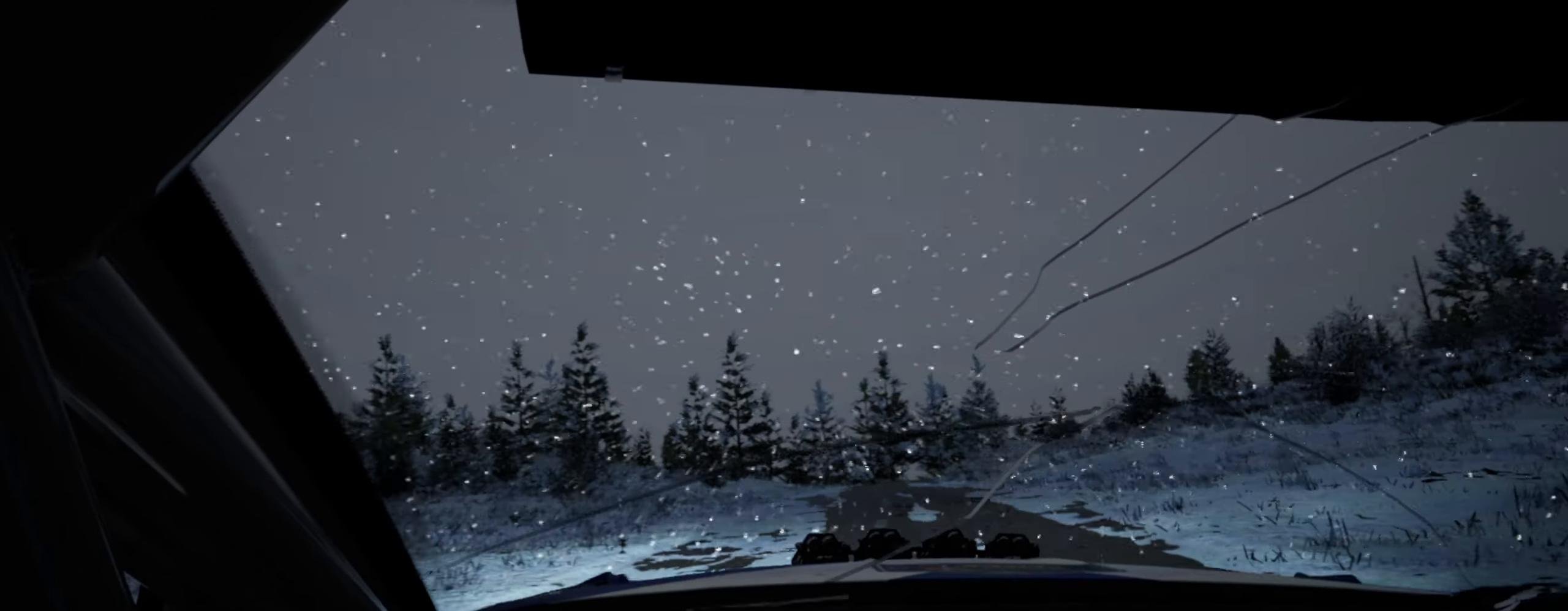
{"buttons": [], "left_stick": "left", "right_stick": "up", "events": [[16, "right_stick", "up"], [66, "left_stick", "left"], [200, "left_stick", "center"], [433, "left_stick", "left"]]}
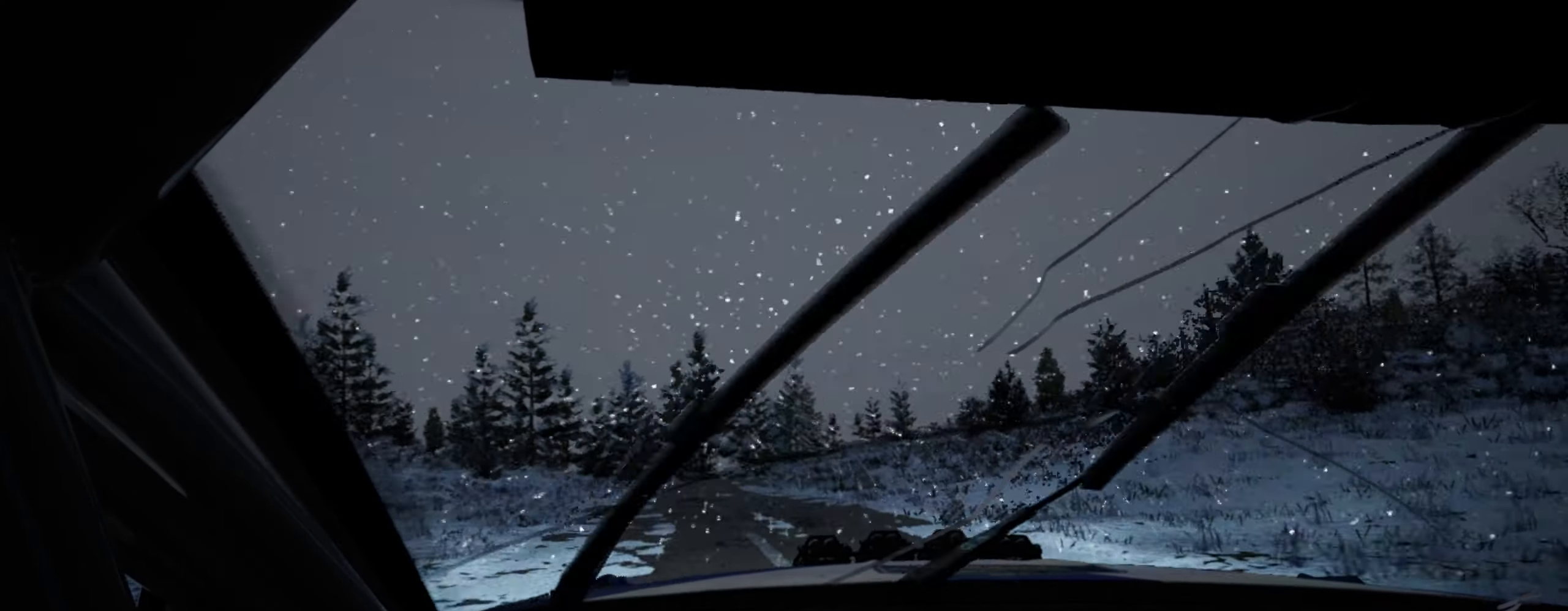
{"buttons": [], "left_stick": "left", "right_stick": "center", "events": [[233, "right_stick", "center"], [366, "left_stick", "center"], [466, "left_stick", "left"]]}
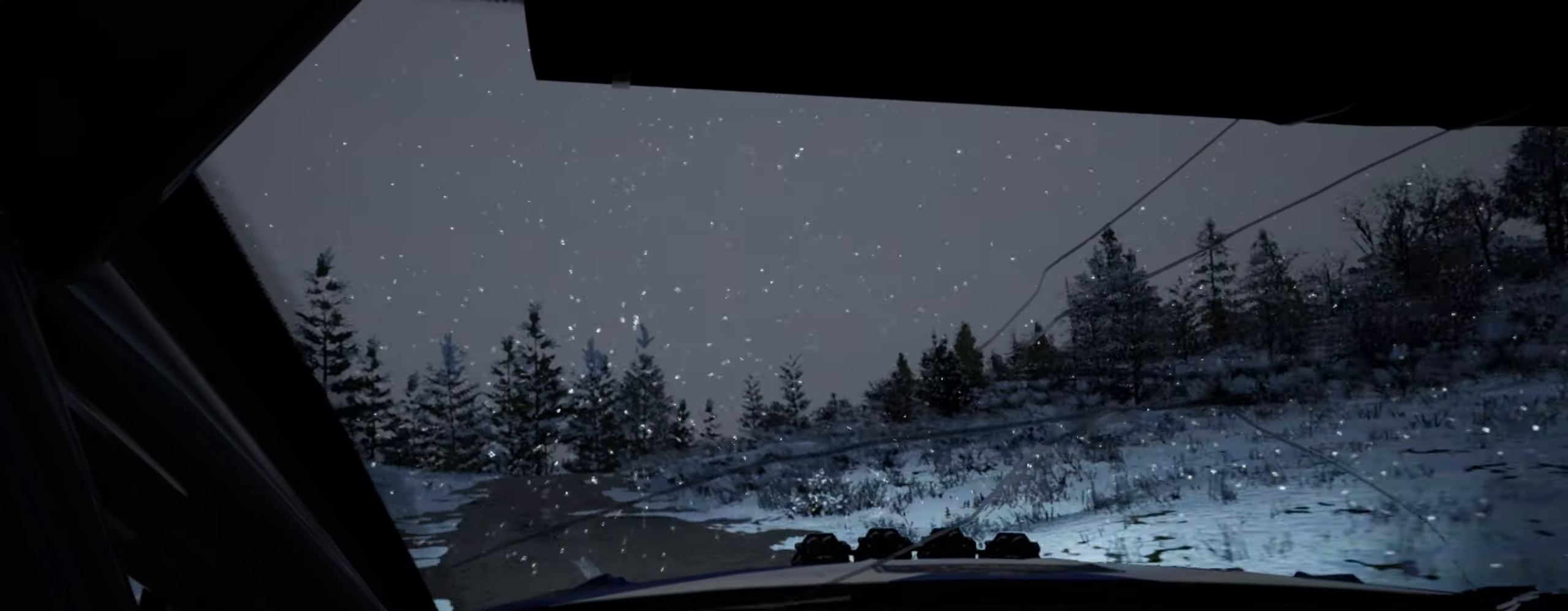
{"buttons": [], "left_stick": "left", "right_stick": "center", "events": []}
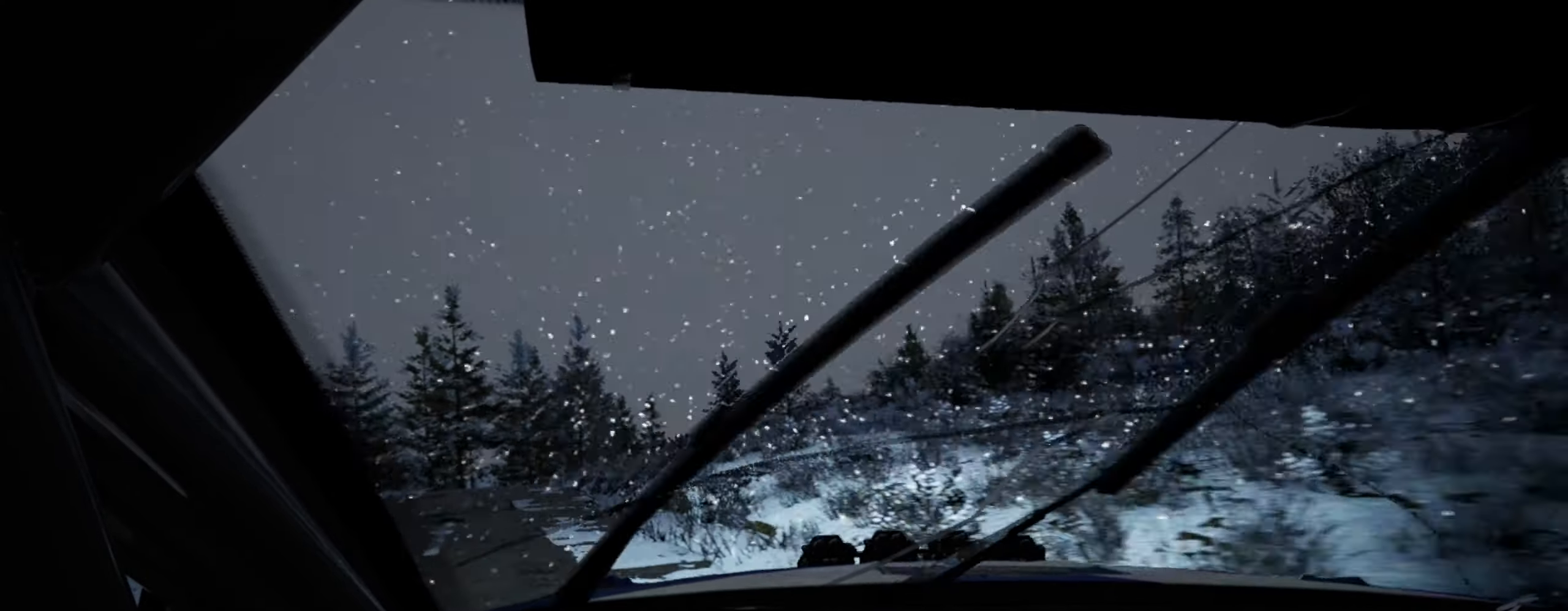
{"buttons": [], "left_stick": "right", "right_stick": "center", "events": [[116, "left_stick", "center"], [283, "right_stick", "up"], [333, "left_stick", "right"], [400, "right_stick", "center"]]}
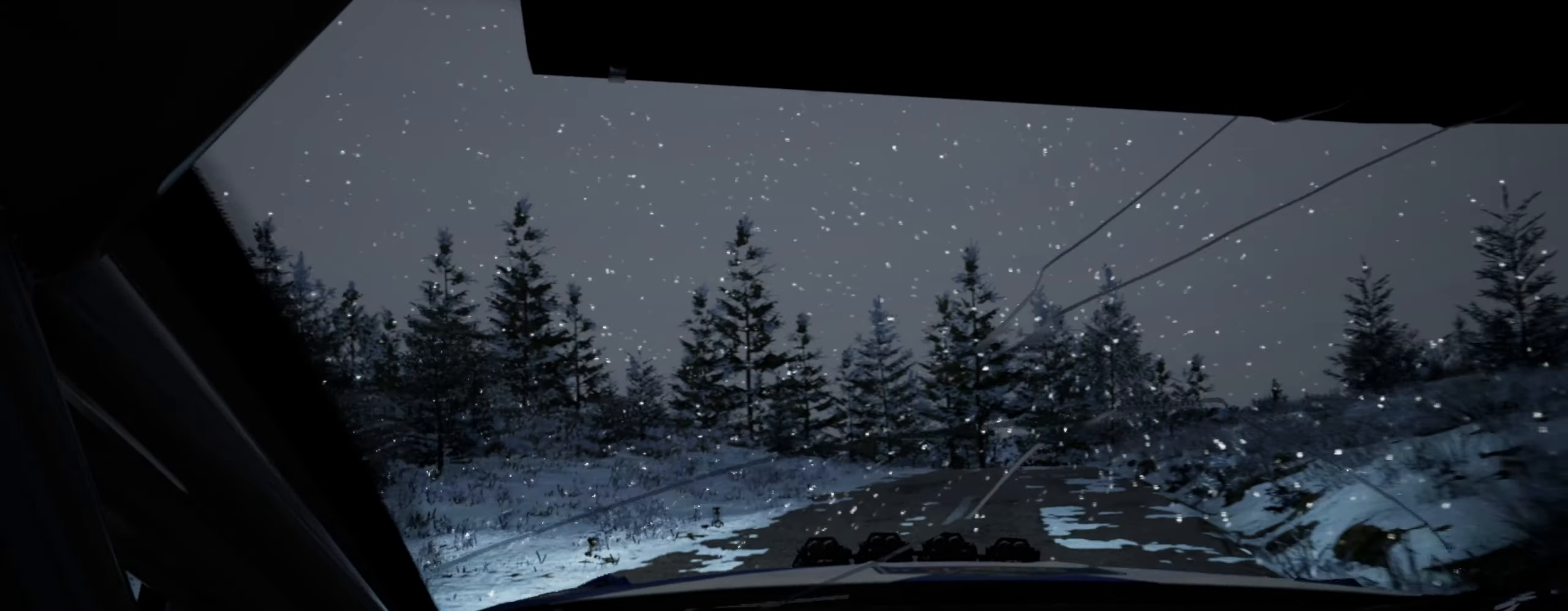
{"buttons": [], "left_stick": "center", "right_stick": "center", "events": [[83, "right_stick", "up"], [133, "left_stick", "center"], [250, "left_stick", "right"], [316, "right_stick", "center"], [483, "left_stick", "center"]]}
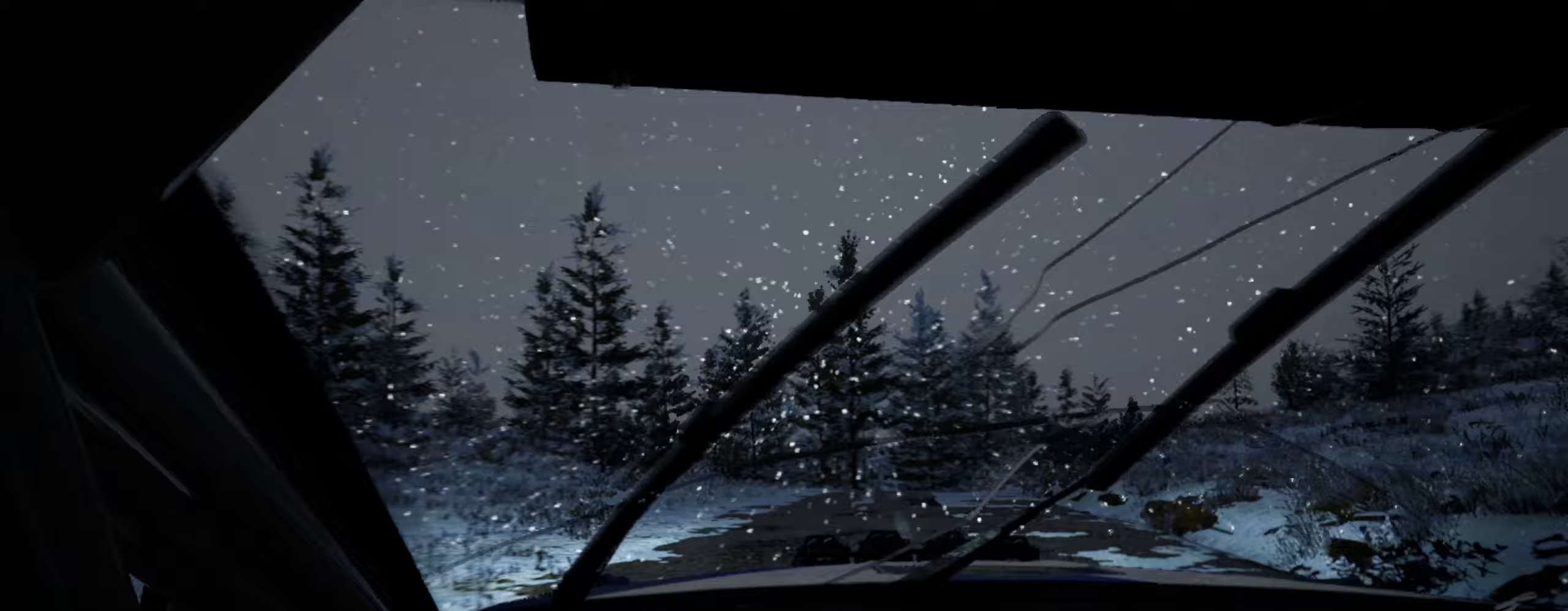
{"buttons": [], "left_stick": "left", "right_stick": "up", "events": [[17, "right_stick", "up"], [100, "left_stick", "left"], [267, "right_stick", "center"], [467, "right_stick", "up"]]}
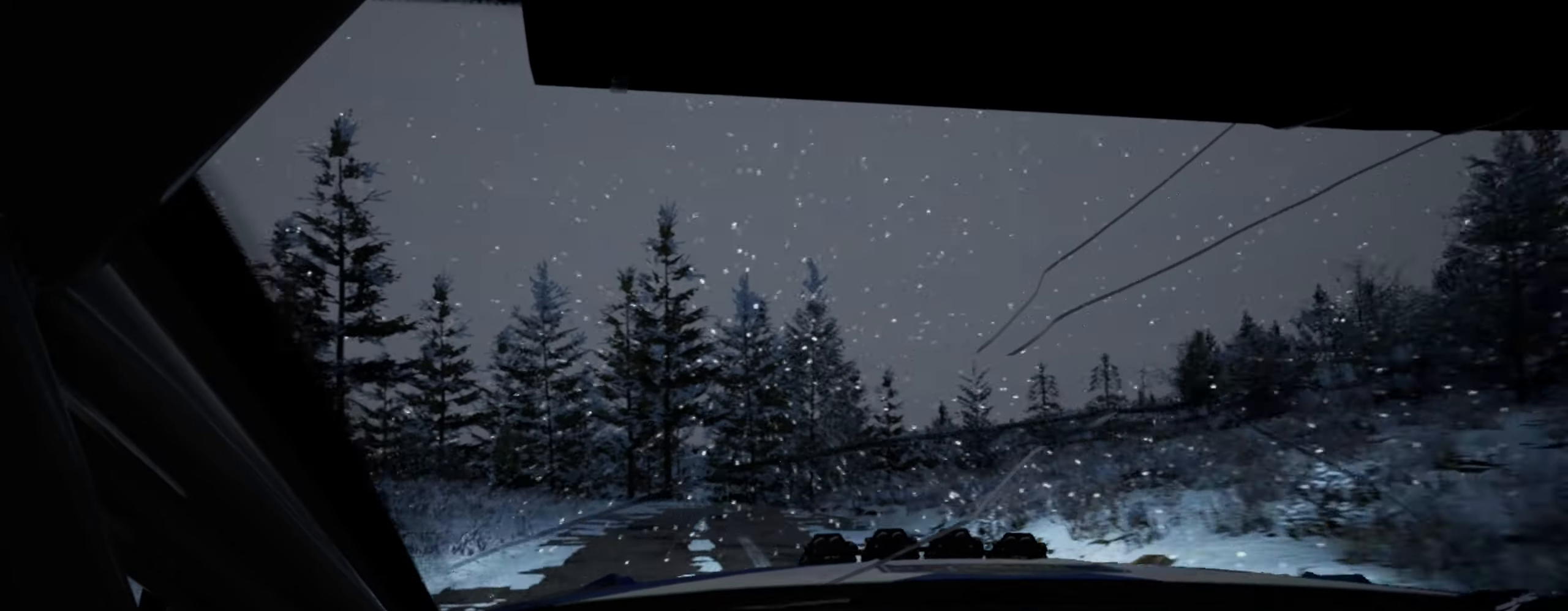
{"buttons": [], "left_stick": "center", "right_stick": "center", "events": [[17, "left_stick", "center"], [250, "left_stick", "right"], [300, "right_stick", "center"], [500, "left_stick", "center"]]}
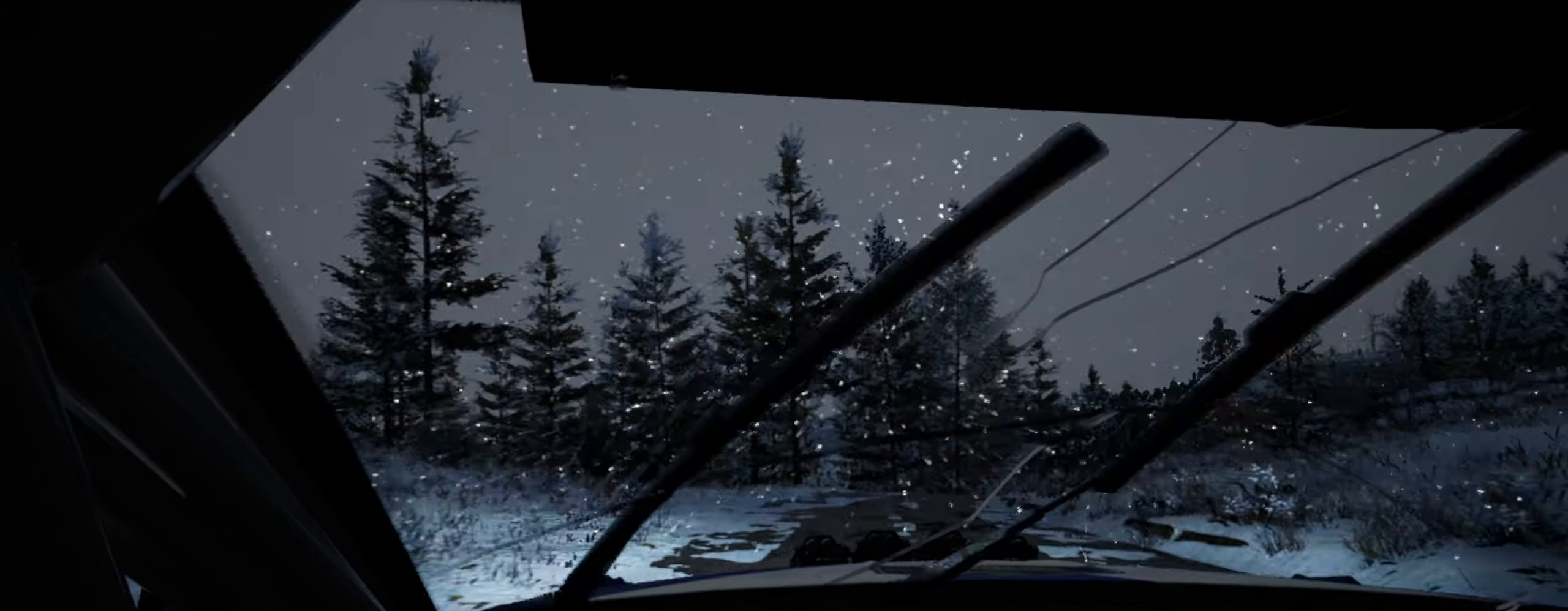
{"buttons": [], "left_stick": "left", "right_stick": "up", "events": [[67, "right_stick", "up"], [133, "left_stick", "left"], [267, "left_stick", "center"], [383, "left_stick", "left"]]}
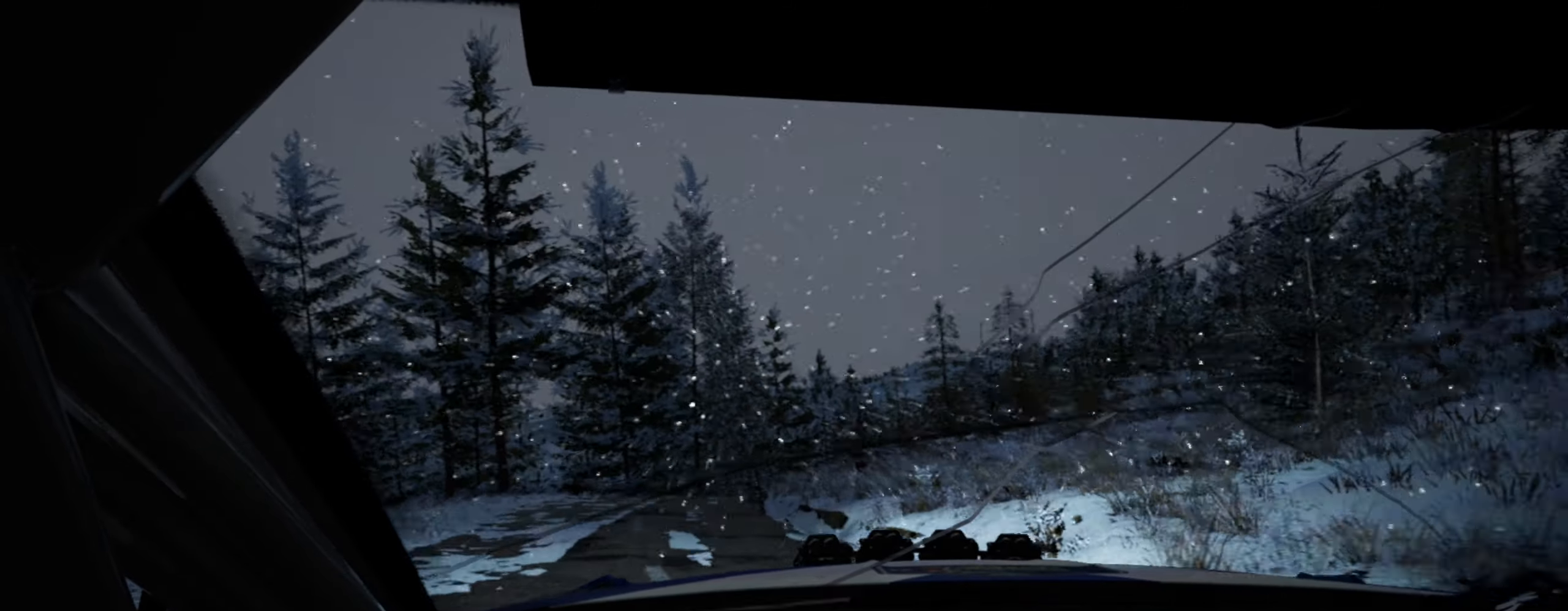
{"buttons": [], "left_stick": "left", "right_stick": "center", "events": [[217, "right_stick", "center"], [350, "left_stick", "center"], [500, "left_stick", "left"]]}
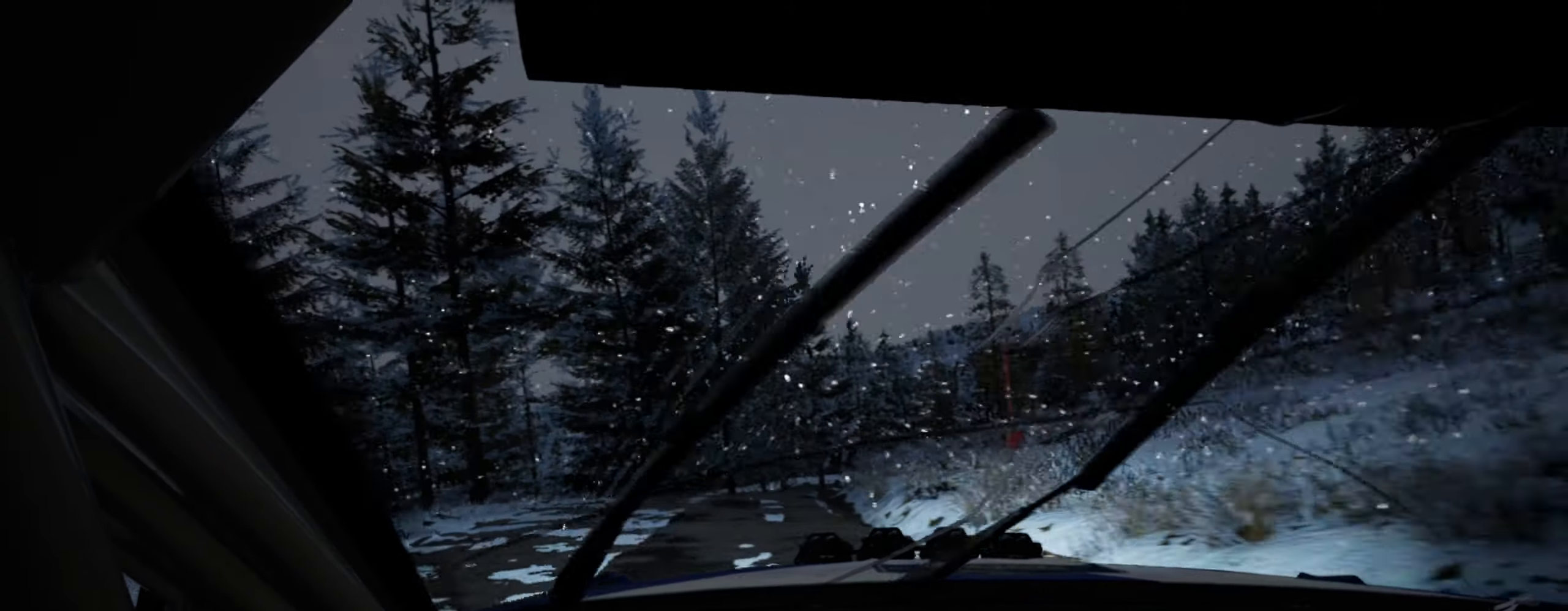
{"buttons": [], "left_stick": "right", "right_stick": "center", "events": [[67, "left_stick", "center"], [100, "right_stick", "up"], [217, "right_stick", "center"], [267, "left_stick", "right"]]}
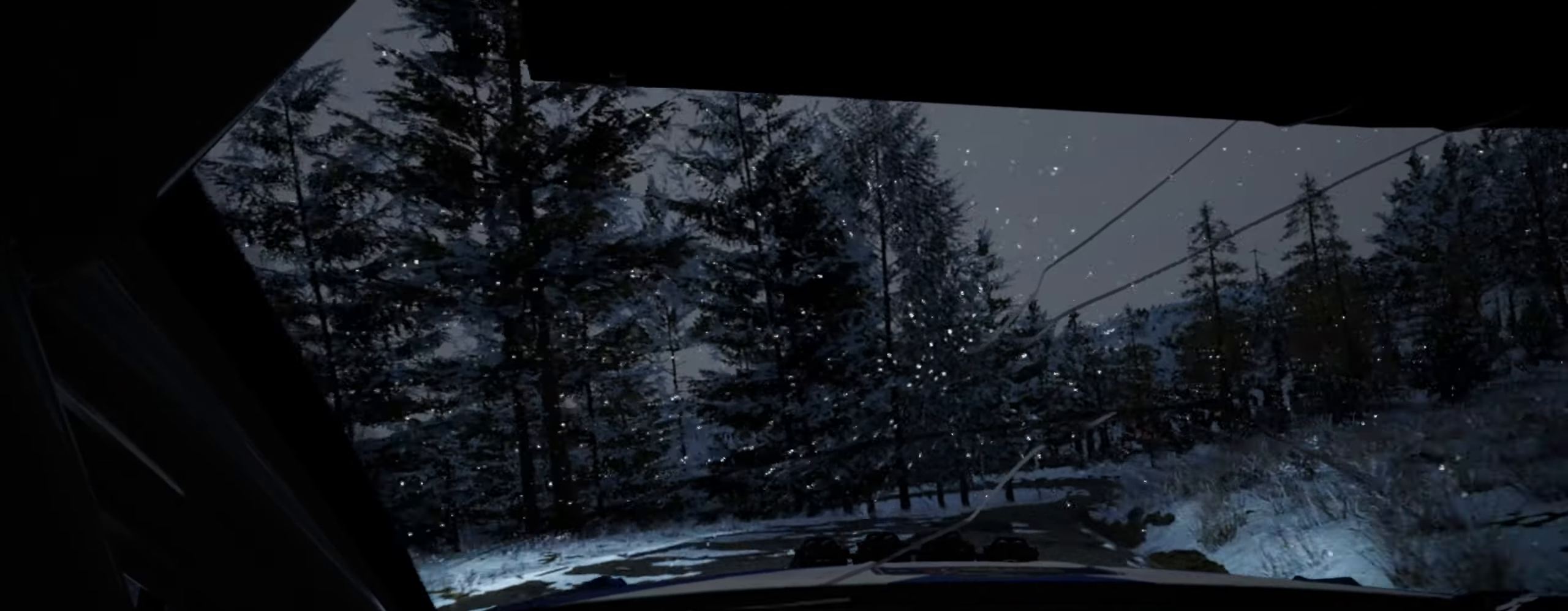
{"buttons": [], "left_stick": "center", "right_stick": "center", "events": [[100, "left_stick", "center"], [250, "left_stick", "right"], [317, "left_stick", "center"]]}
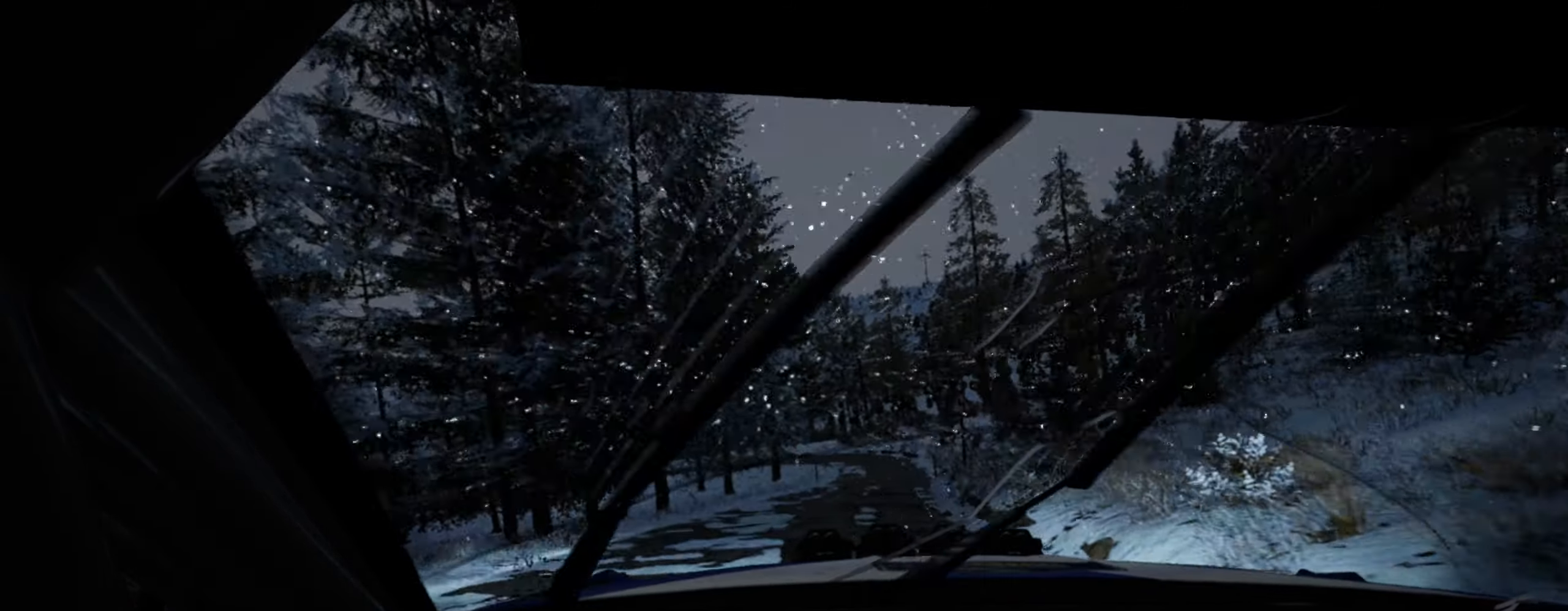
{"buttons": [], "left_stick": "center", "right_stick": "center", "events": [[67, "right_stick", "up"], [217, "right_stick", "center"], [450, "left_stick", "right"], [500, "left_stick", "center"]]}
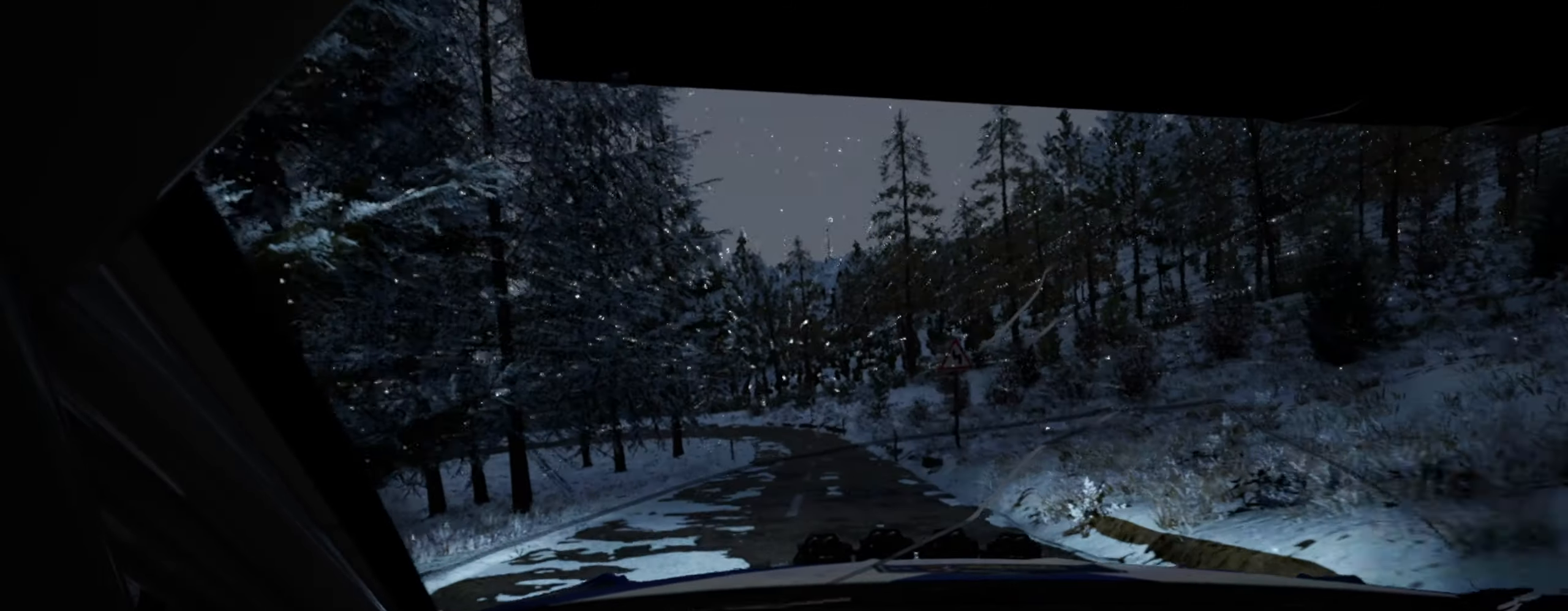
{"buttons": [], "left_stick": "left", "right_stick": "up", "events": [[17, "left_stick", "right"], [33, "left_stick", "center"], [217, "right_stick", "up"], [500, "left_stick", "left"]]}
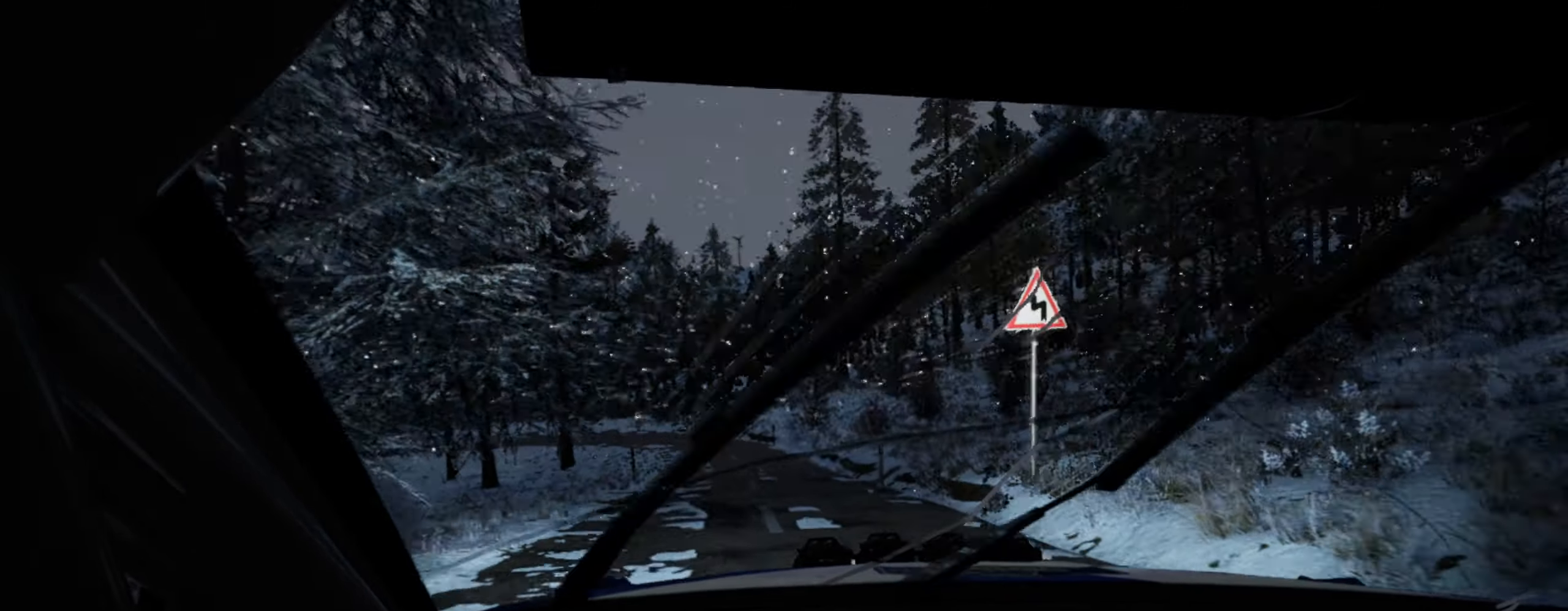
{"buttons": [], "left_stick": "left", "right_stick": "center", "events": [[184, "right_stick", "center"], [267, "left_stick", "center"], [317, "left_stick", "left"]]}
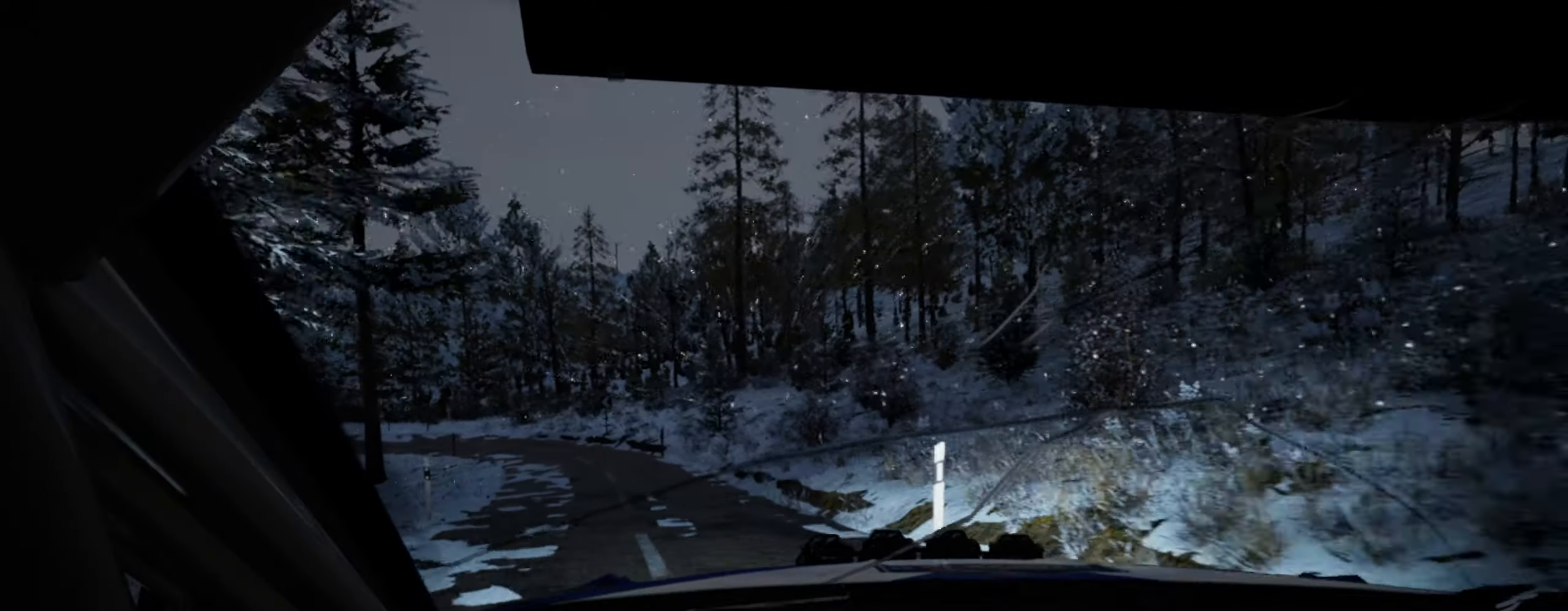
{"buttons": [], "left_stick": "center", "right_stick": "center", "events": [[100, "left_stick", "center"], [284, "L2", "down"], [384, "L2", "up"]]}